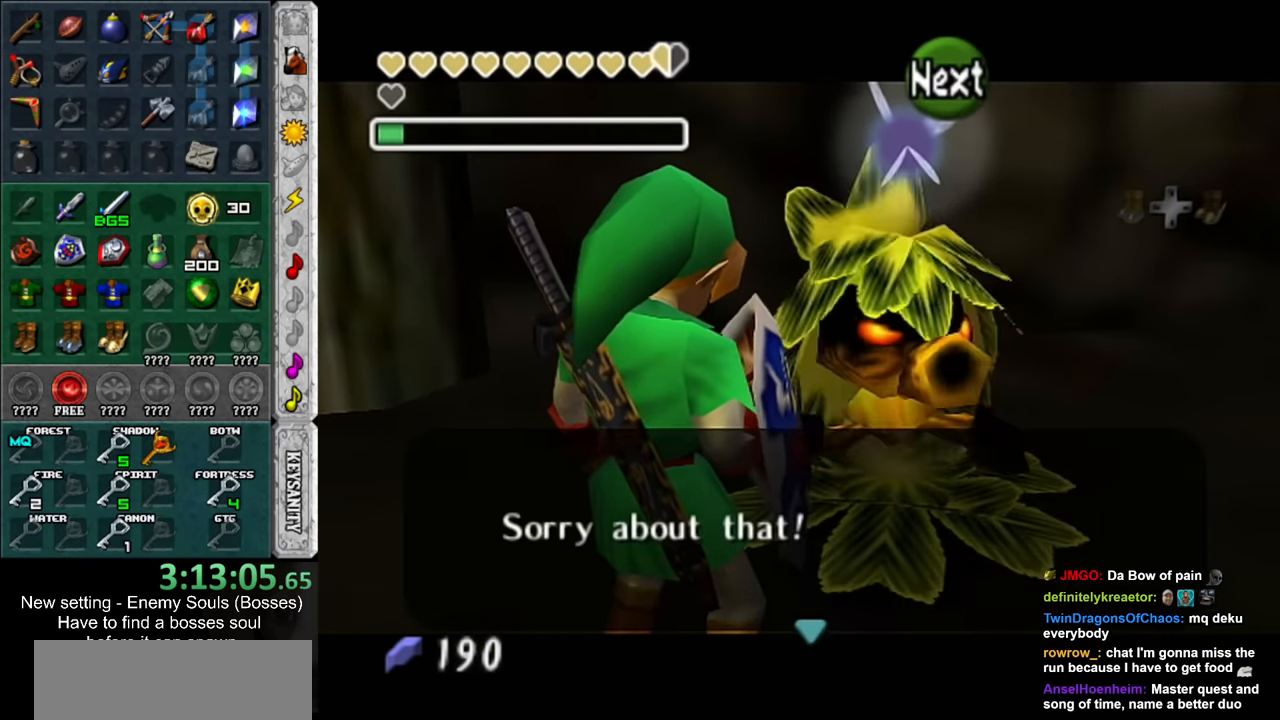
Gameplay with a controller (Nintendo layout); each line is a JSON object with the inputs held at the frame after it. "events" lists button and stick changes between this image and that frame as [ms after this image, input, new state], when the widget could be followed in between. Not read: L3 R3.
{"buttons": [], "left_stick": "center", "right_stick": "center", "events": [[50, "A", "down"], [50, "B", "down"], [83, "A", "up"], [83, "B", "up"], [200, "A", "down"], [200, "B", "down"], [266, "A", "up"], [266, "B", "up"], [366, "A", "down"], [366, "B", "down"], [416, "B", "up"], [450, "A", "up"]]}
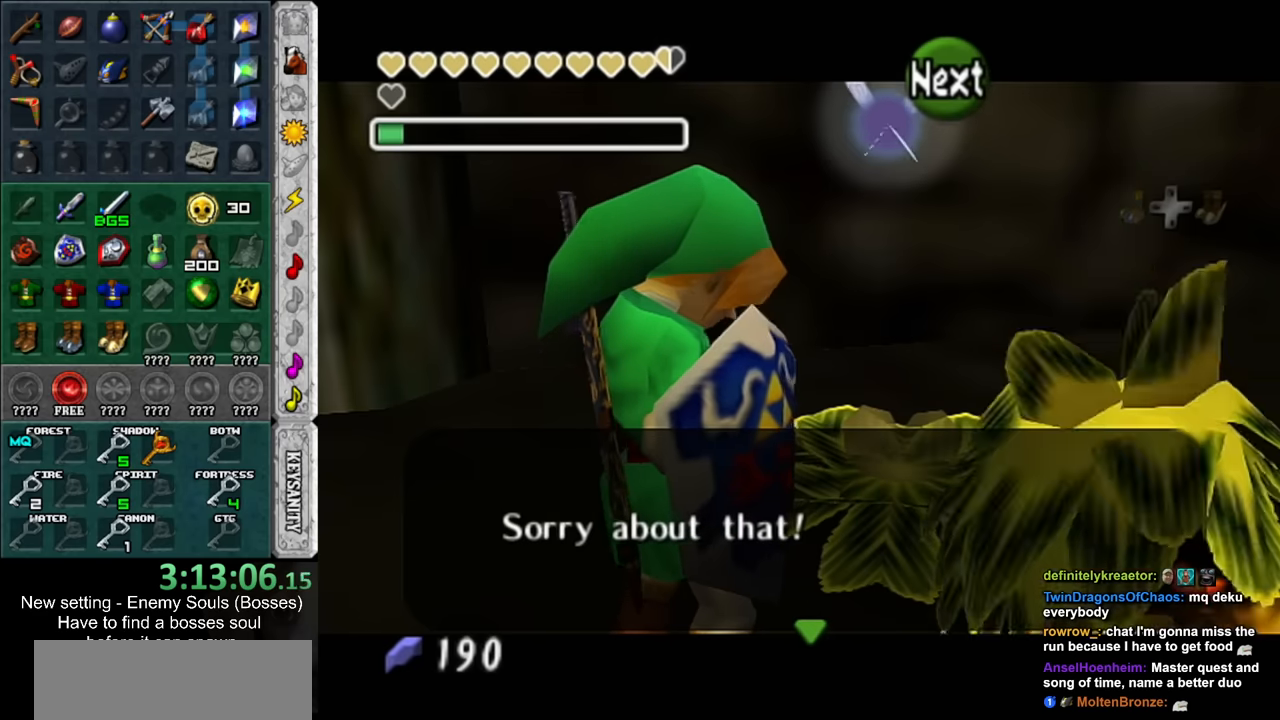
{"buttons": [], "left_stick": "center", "right_stick": "center", "events": [[16, "A", "down"], [16, "B", "down"], [83, "A", "up"], [83, "B", "up"], [166, "B", "down"], [200, "A", "down"], [266, "A", "up"], [266, "B", "up"]]}
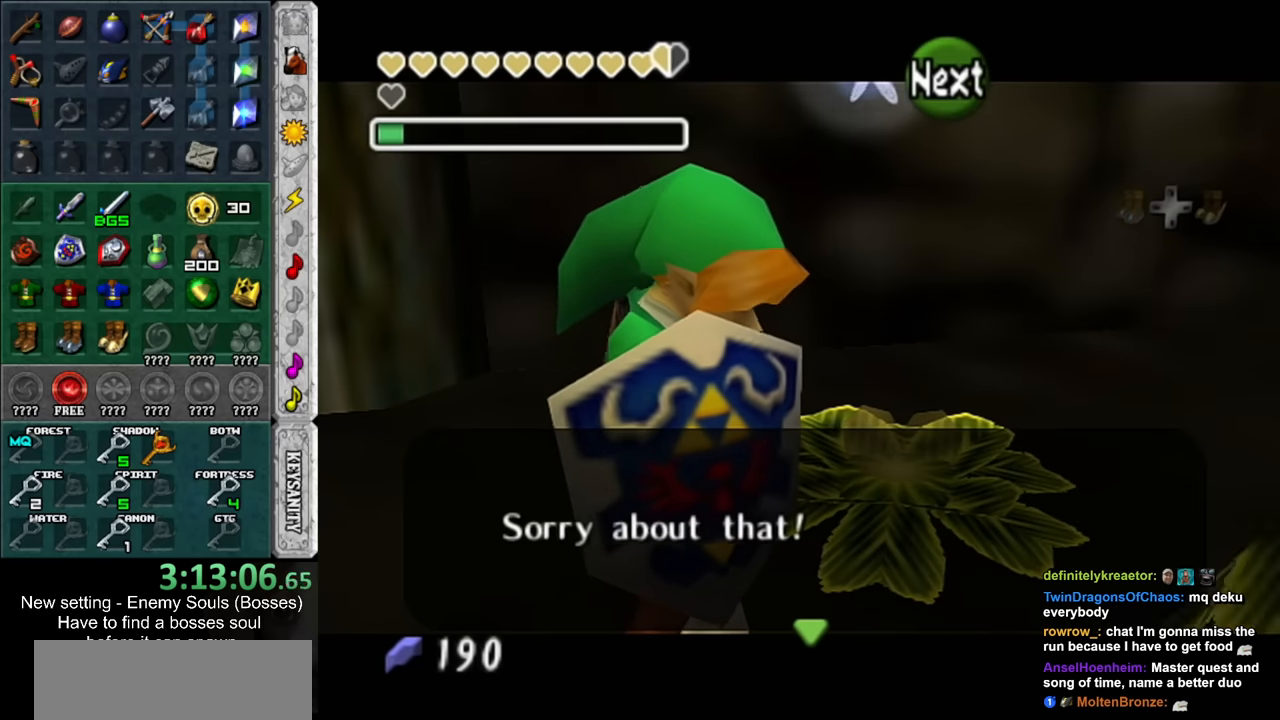
{"buttons": [], "left_stick": "up-left", "right_stick": "center", "events": [[300, "left_stick", "up"], [416, "left_stick", "up-left"]]}
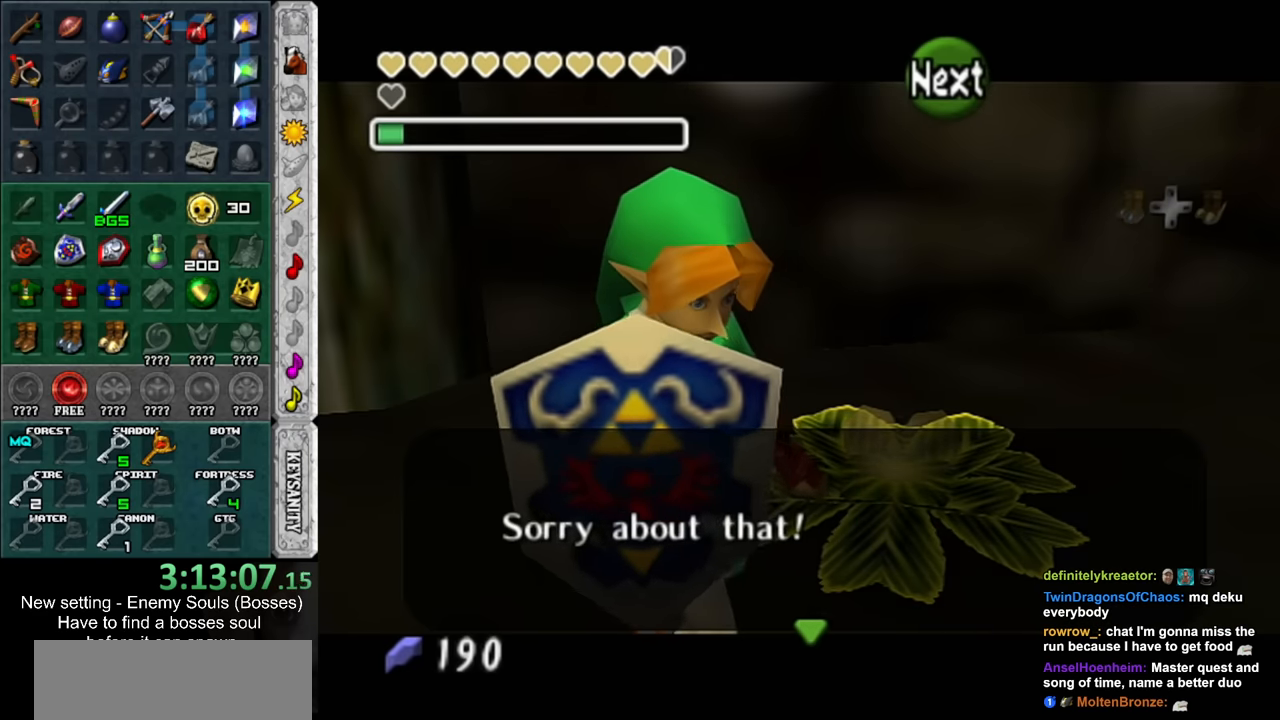
{"buttons": ["B"], "left_stick": "up-left", "right_stick": "center", "events": [[133, "B", "down"], [200, "B", "up"], [300, "B", "down"], [366, "B", "up"], [450, "B", "down"]]}
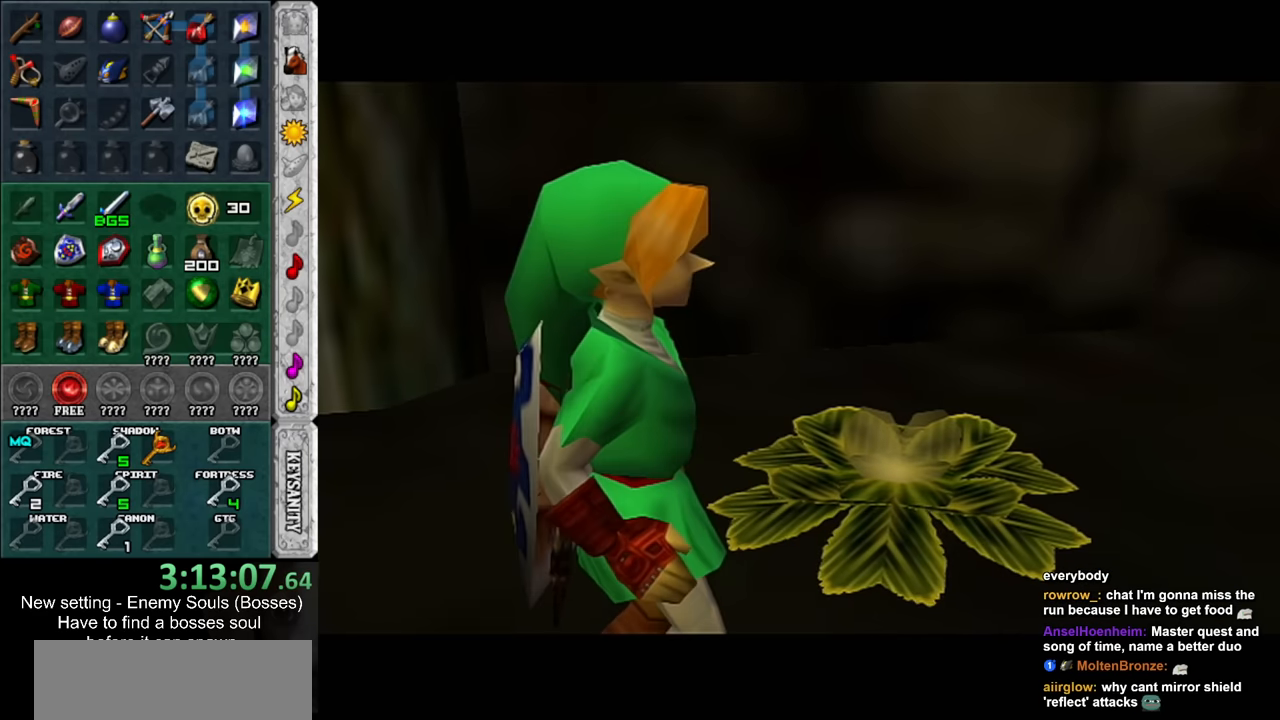
{"buttons": [], "left_stick": "up-left", "right_stick": "center", "events": [[50, "B", "up"]]}
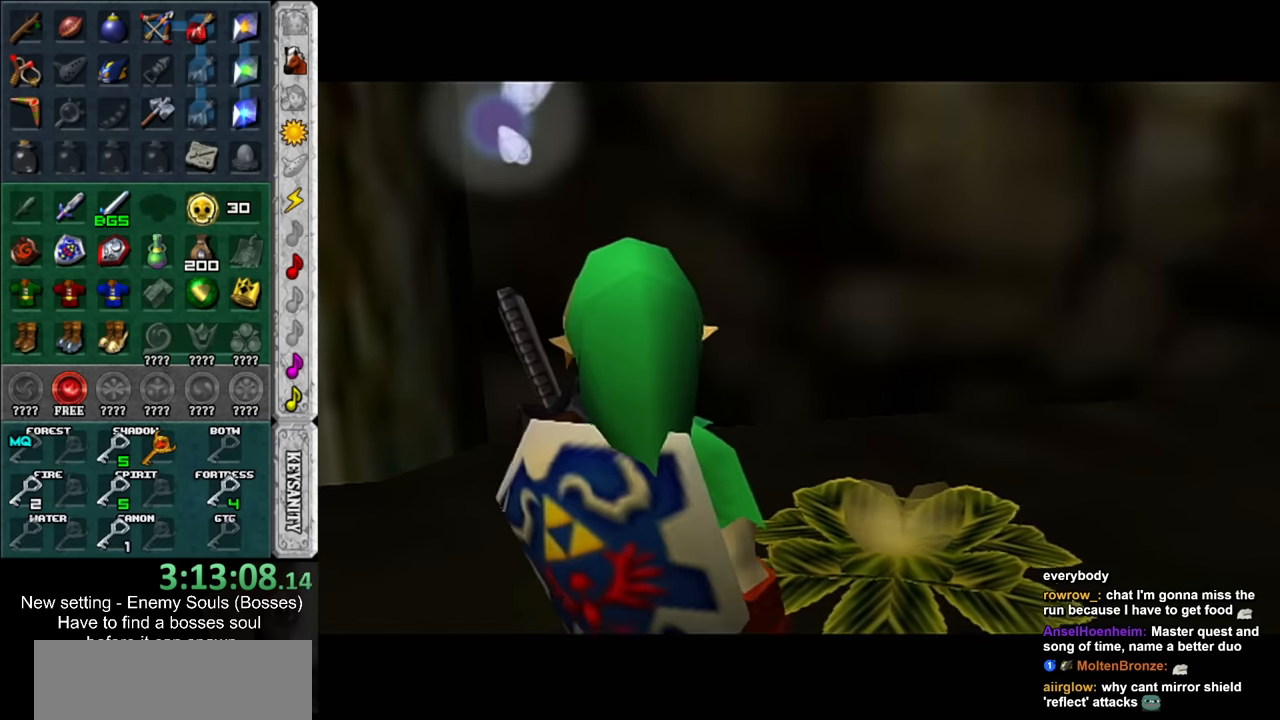
{"buttons": [], "left_stick": "up-left", "right_stick": "center", "events": []}
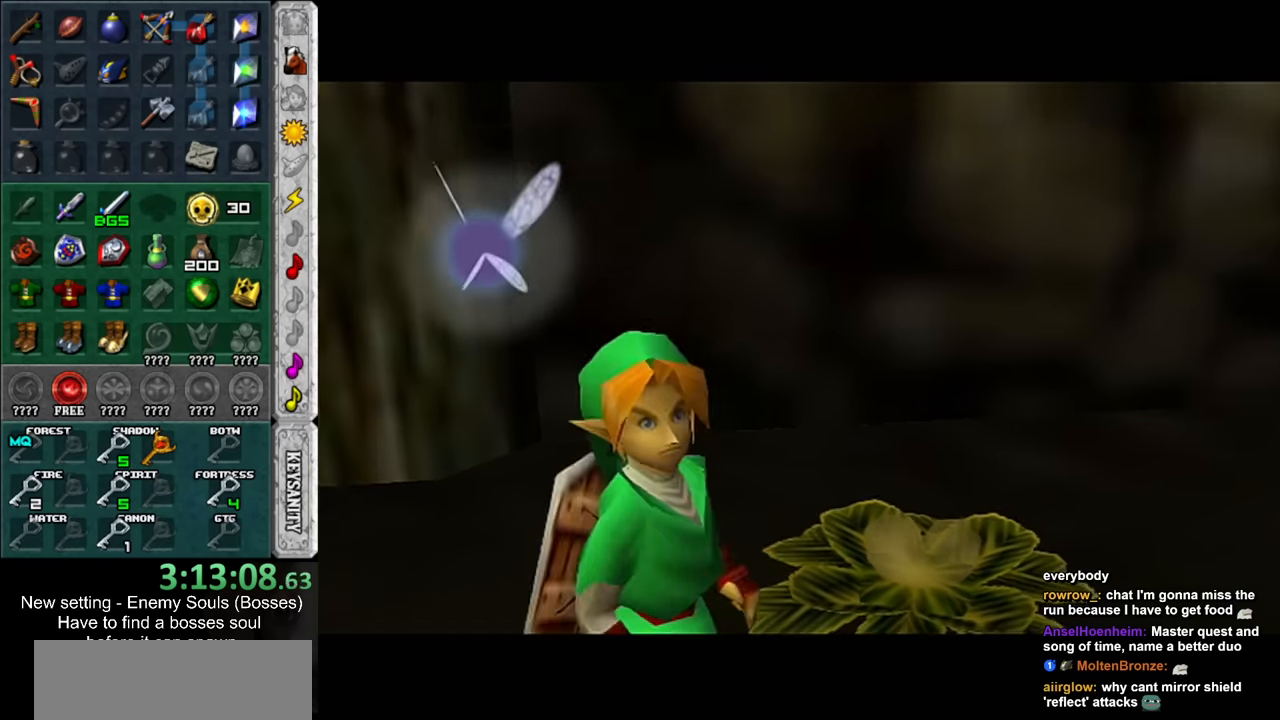
{"buttons": [], "left_stick": "up-left", "right_stick": "center", "events": []}
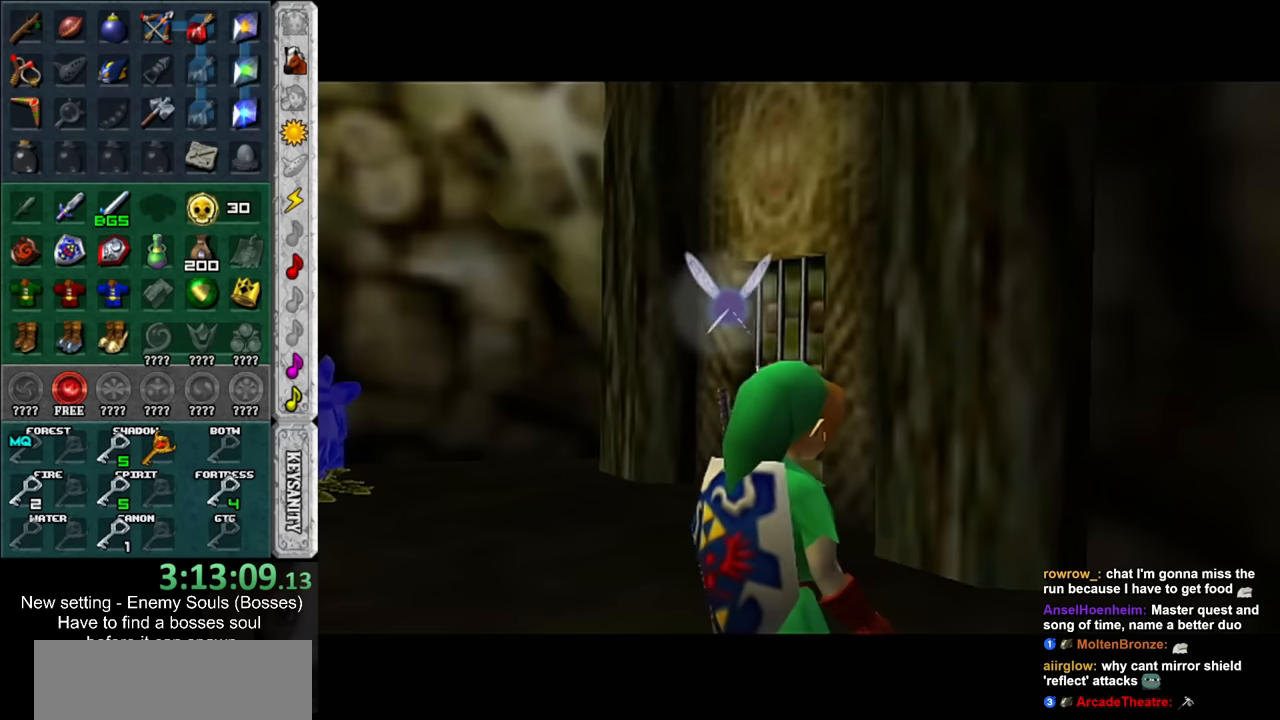
{"buttons": [], "left_stick": "up", "right_stick": "center", "events": [[117, "left_stick", "up"]]}
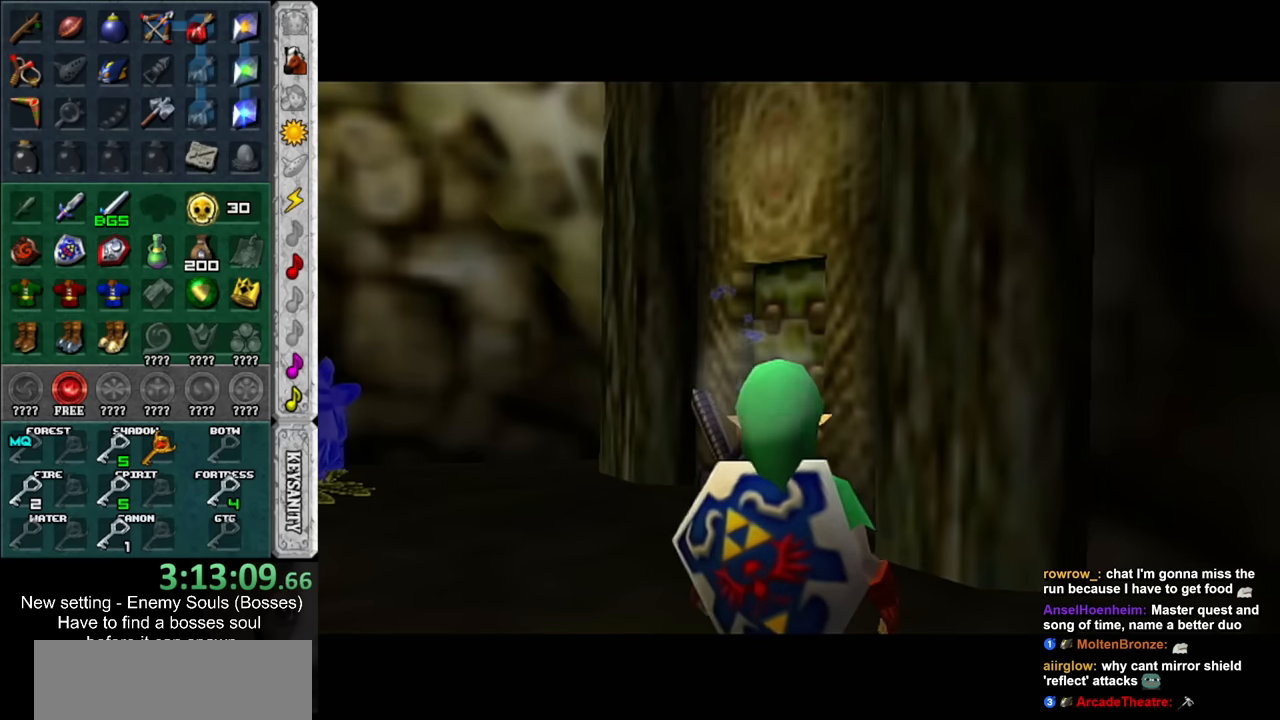
{"buttons": [], "left_stick": "up", "right_stick": "center", "events": []}
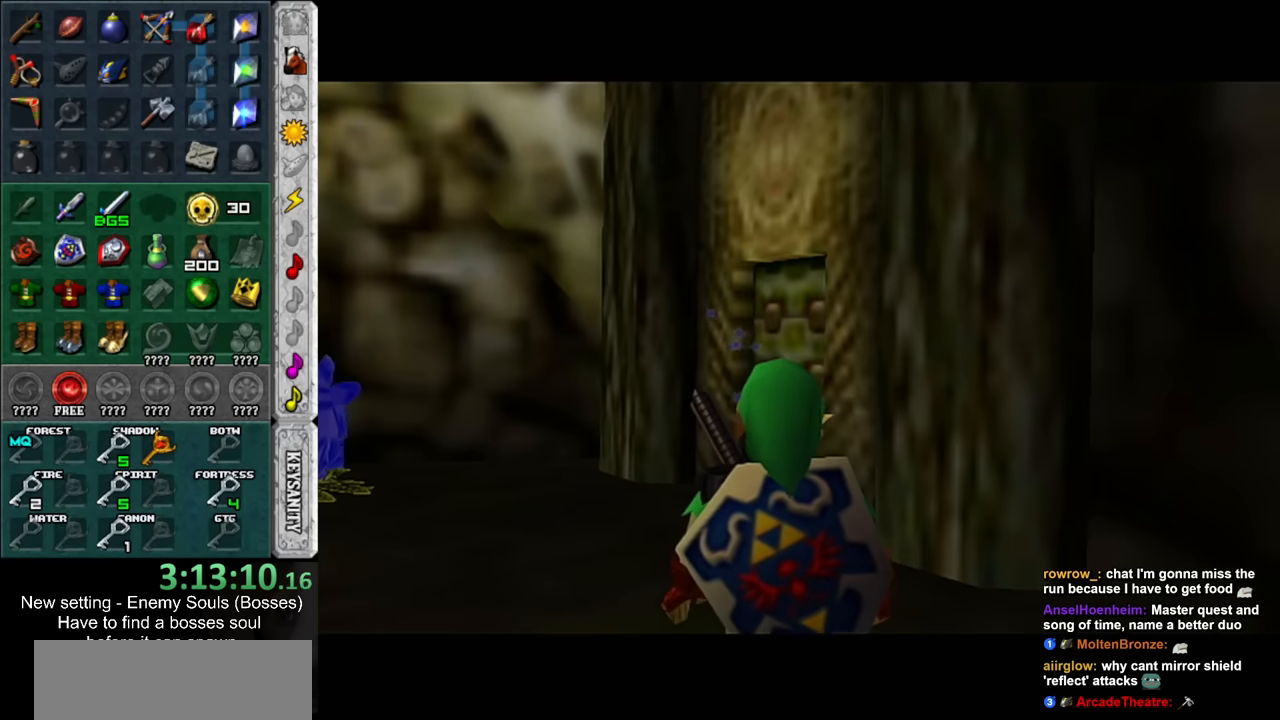
{"buttons": [], "left_stick": "right", "right_stick": "center", "events": [[117, "left_stick", "up-right"], [450, "left_stick", "right"]]}
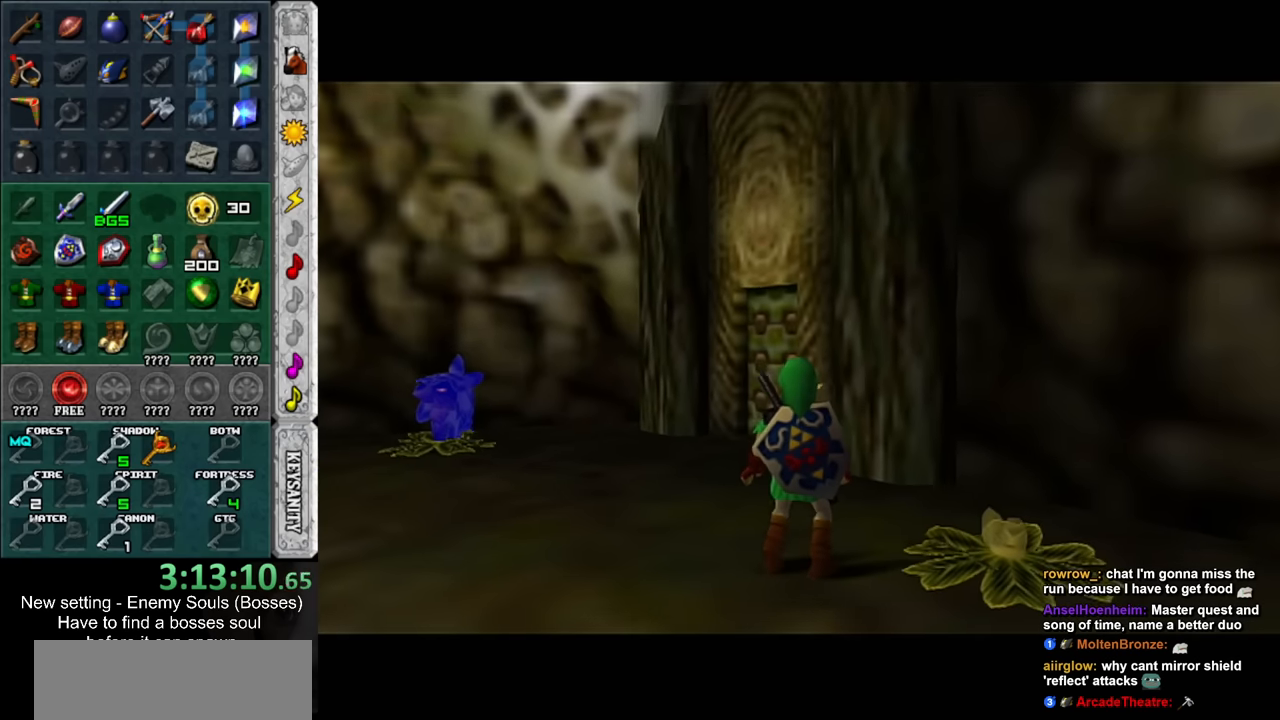
{"buttons": [], "left_stick": "up-left", "right_stick": "center", "events": [[83, "left_stick", "up-right"], [183, "left_stick", "up"], [300, "left_stick", "up-left"]]}
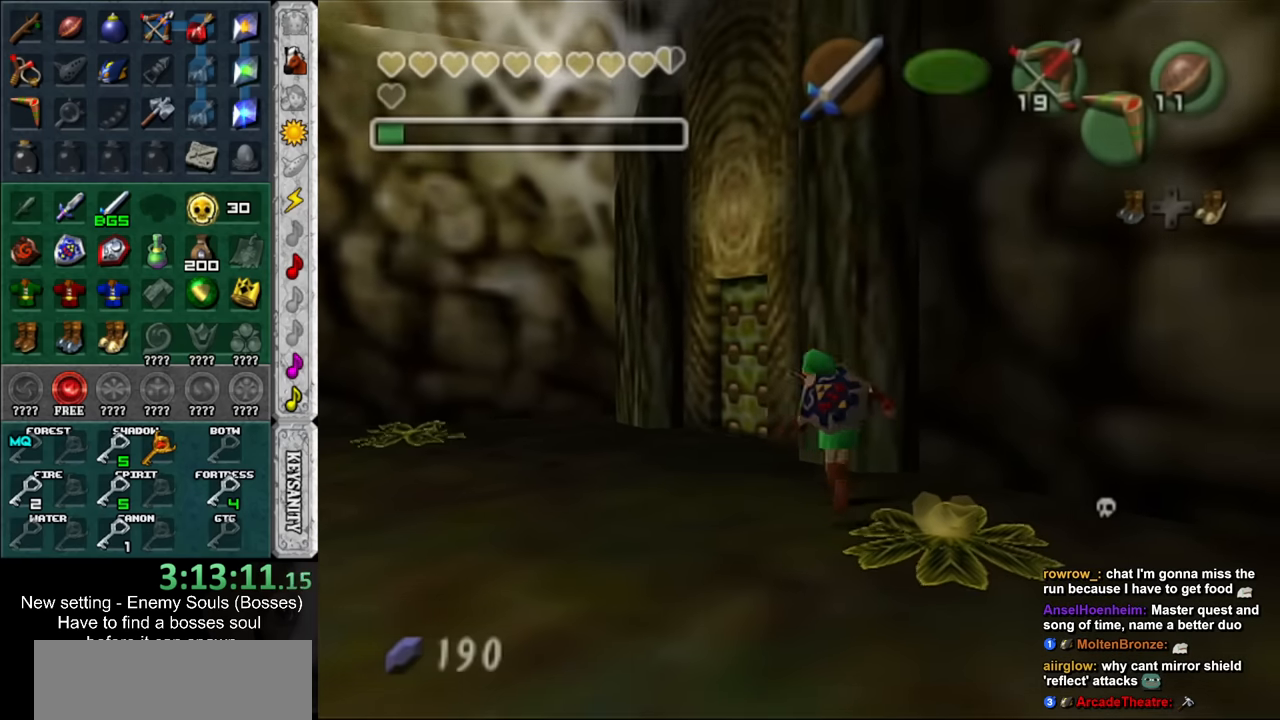
{"buttons": [], "left_stick": "up", "right_stick": "center", "events": [[117, "left_stick", "up"]]}
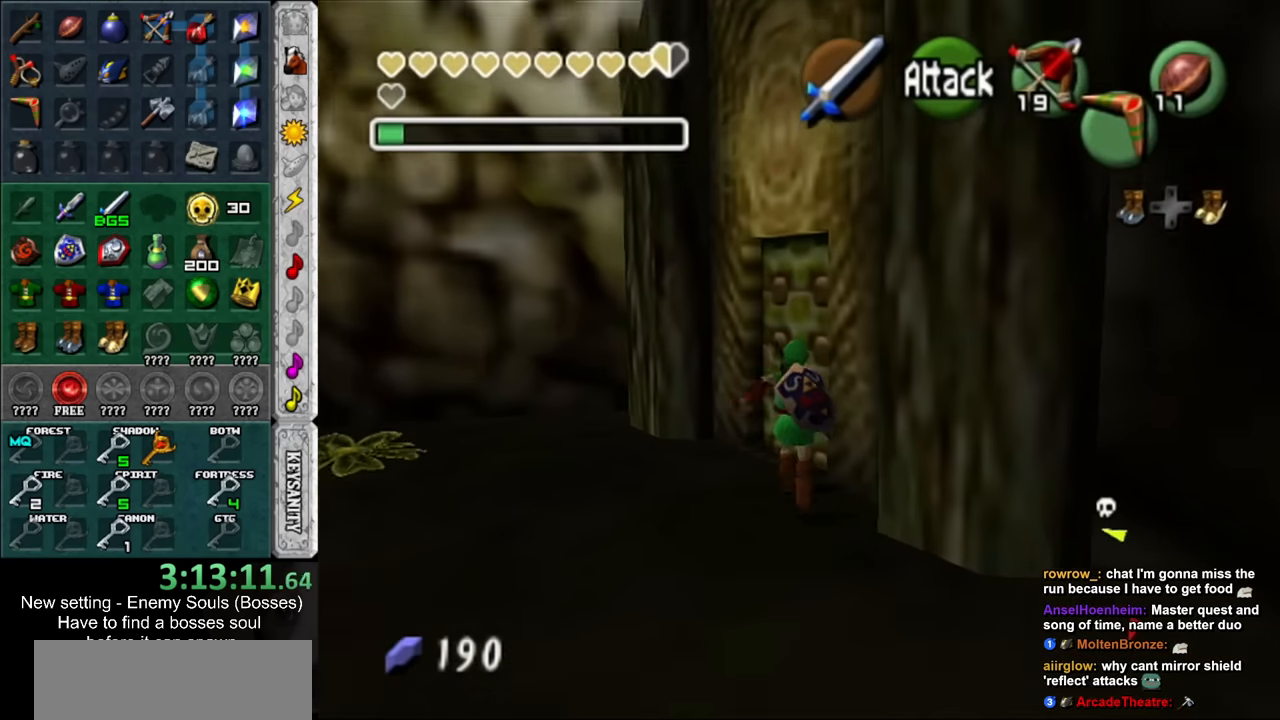
{"buttons": [], "left_stick": "up", "right_stick": "center", "events": [[17, "left_stick", "up-right"], [83, "A", "down"], [167, "A", "up"], [450, "left_stick", "up"]]}
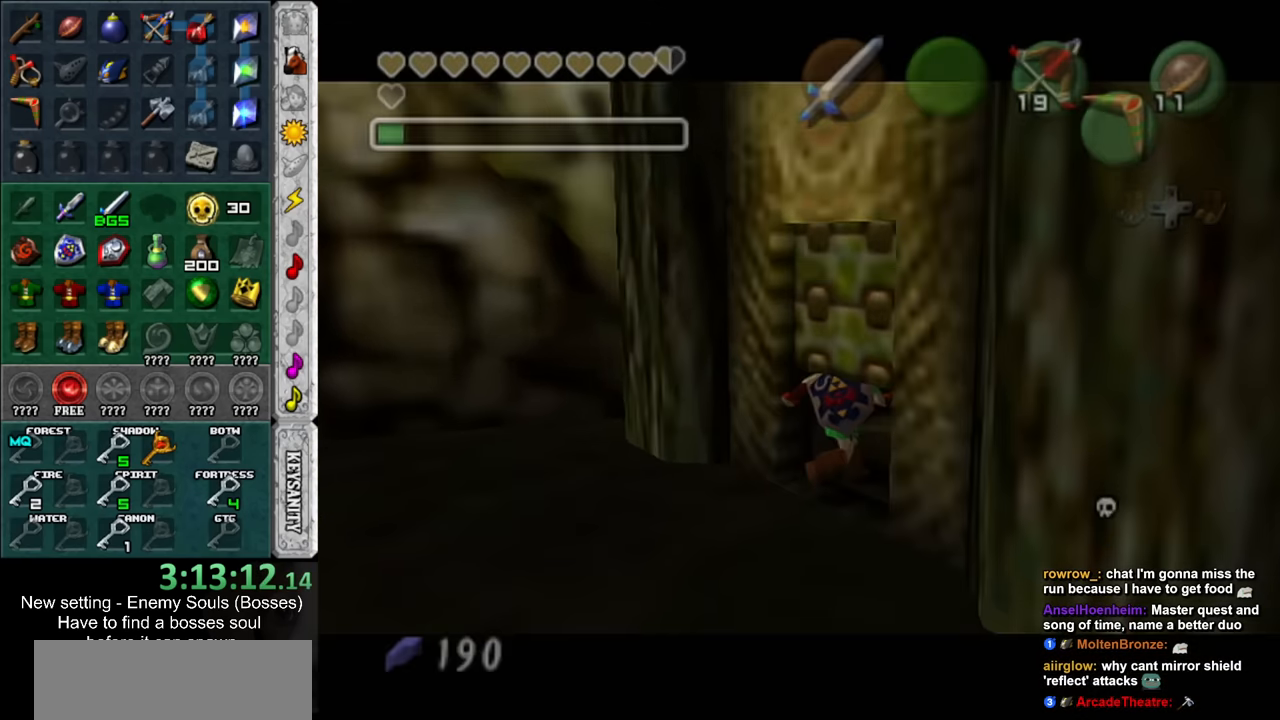
{"buttons": [], "left_stick": "up", "right_stick": "center", "events": []}
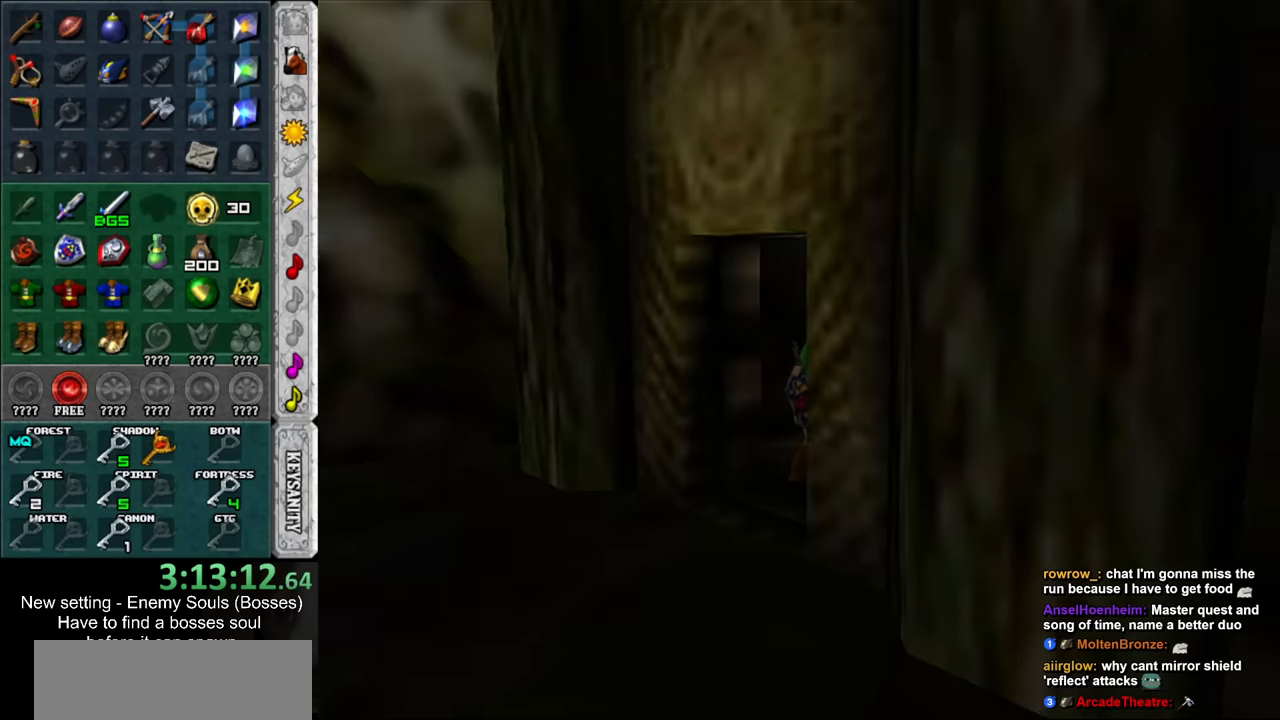
{"buttons": [], "left_stick": "up", "right_stick": "center", "events": []}
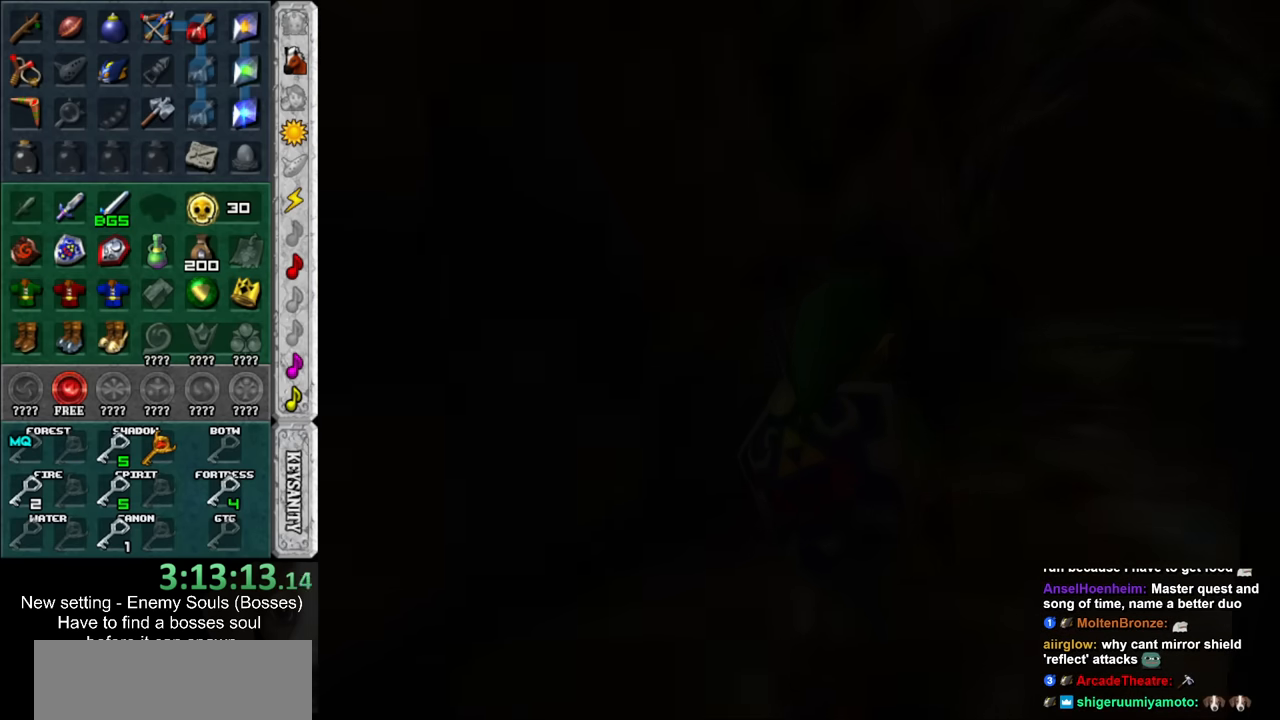
{"buttons": [], "left_stick": "up", "right_stick": "center", "events": []}
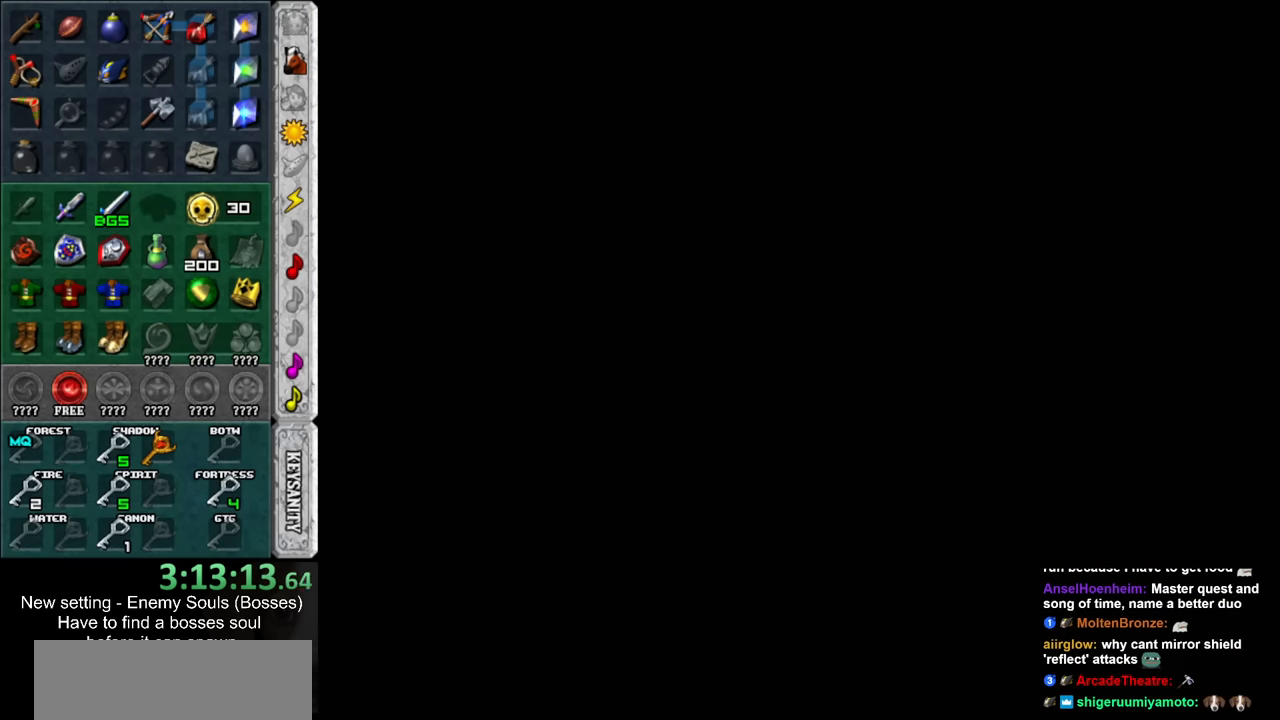
{"buttons": [], "left_stick": "up", "right_stick": "center", "events": []}
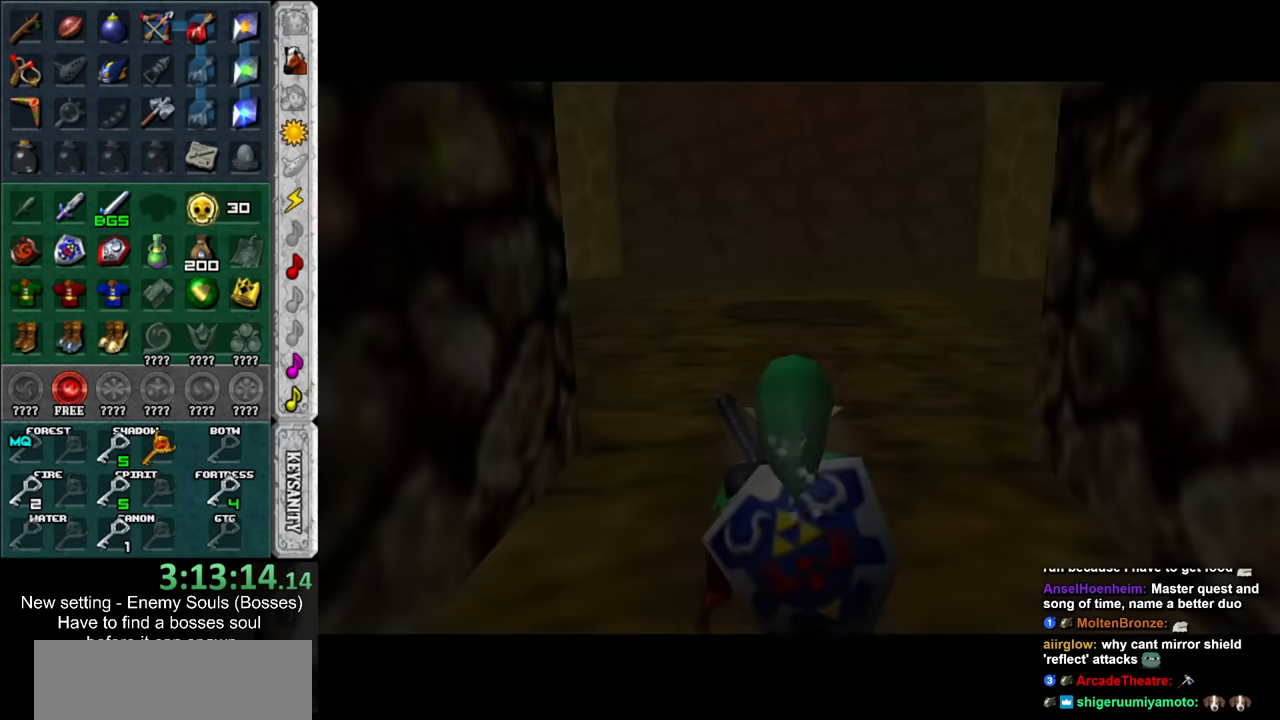
{"buttons": [], "left_stick": "up", "right_stick": "center", "events": []}
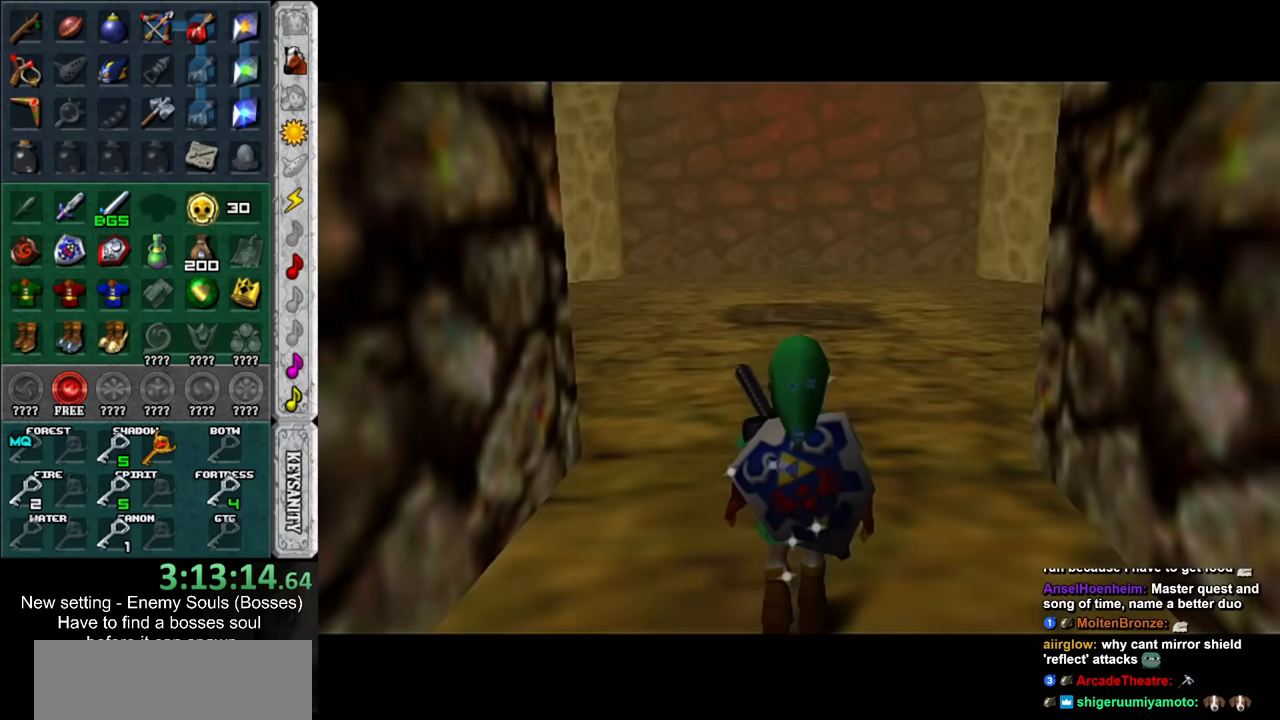
{"buttons": [], "left_stick": "up", "right_stick": "center", "events": []}
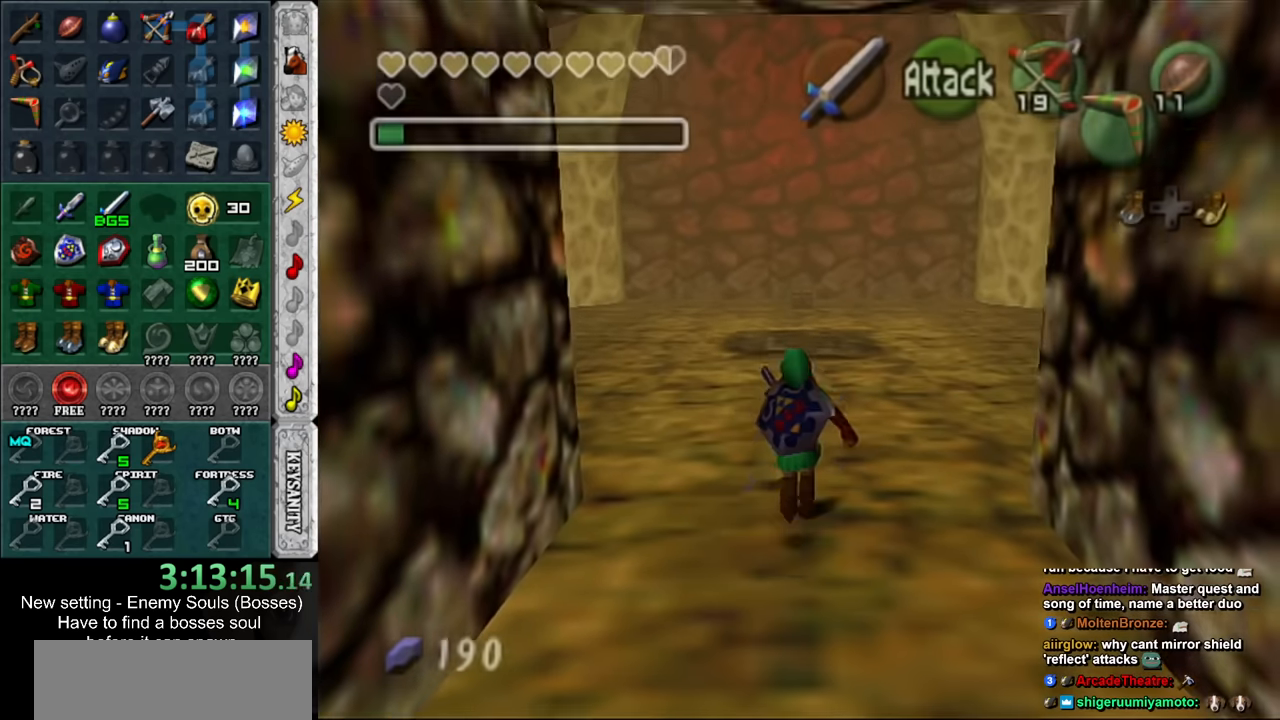
{"buttons": [], "left_stick": "up", "right_stick": "center", "events": [[50, "START", "down"], [117, "START", "up"], [200, "START", "down"], [300, "START", "up"], [383, "START", "down"], [483, "START", "up"]]}
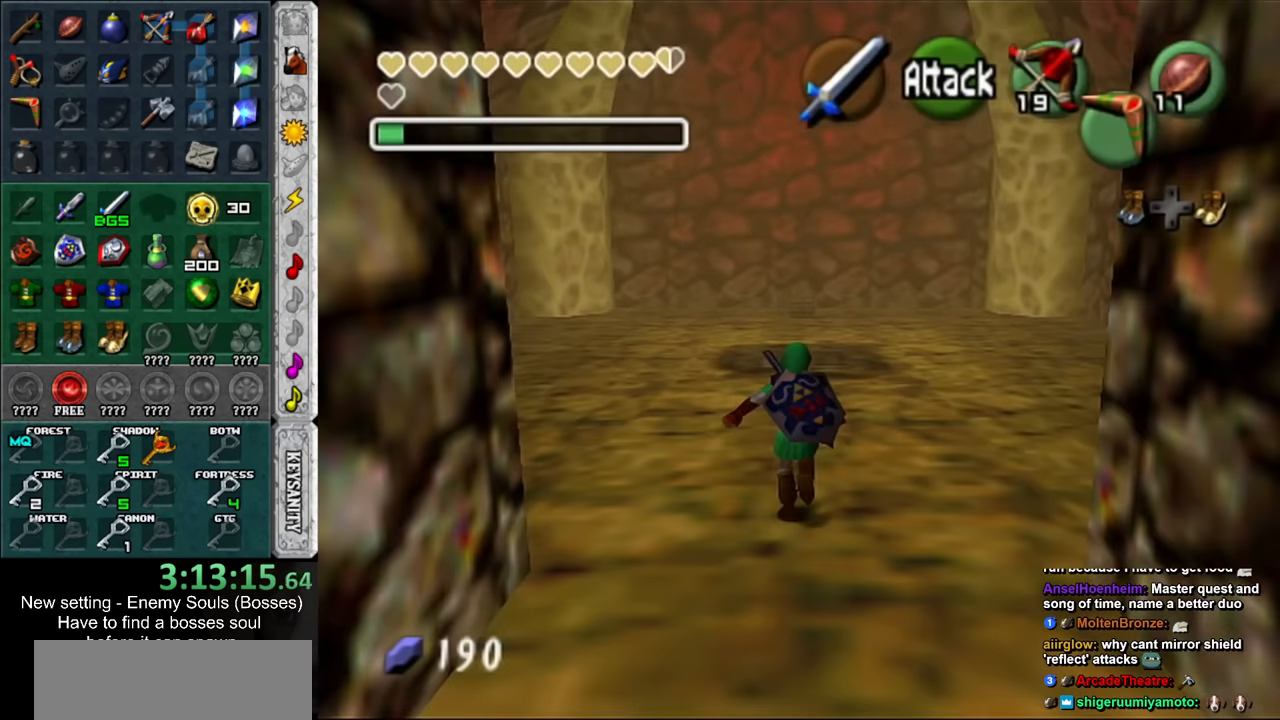
{"buttons": [], "left_stick": "up", "right_stick": "center", "events": []}
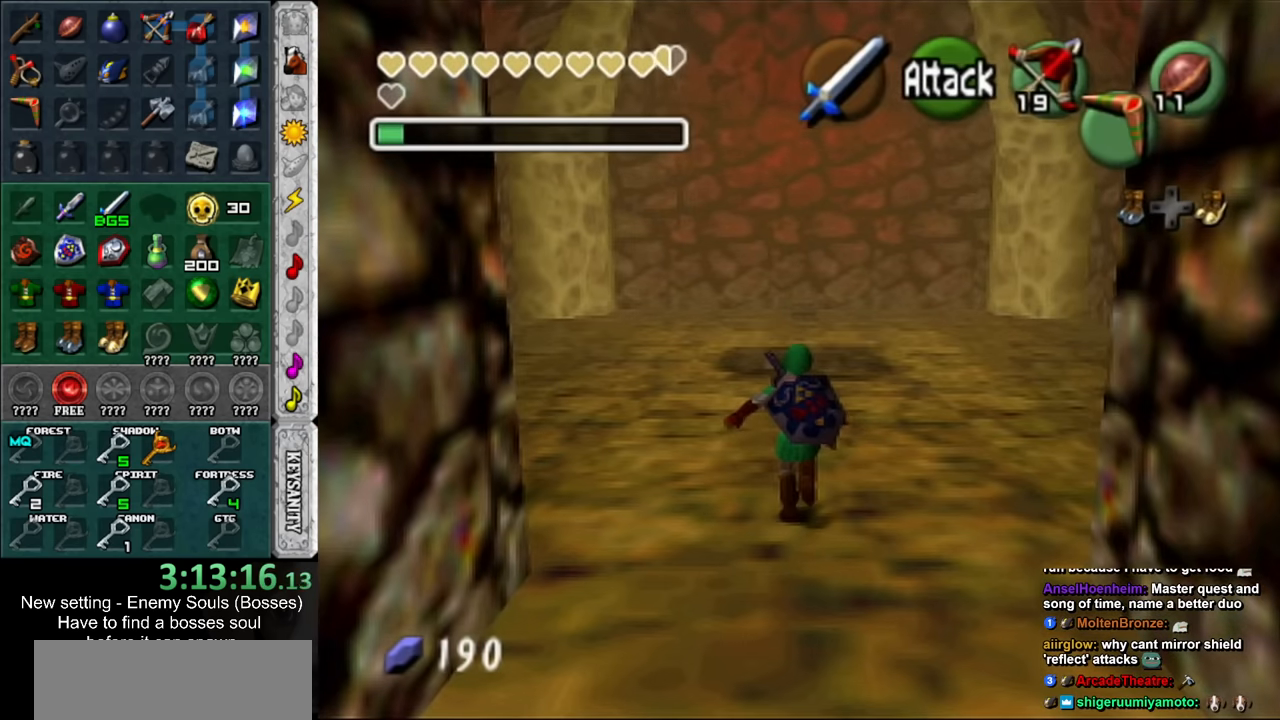
{"buttons": [], "left_stick": "center", "right_stick": "center", "events": [[17, "left_stick", "center"]]}
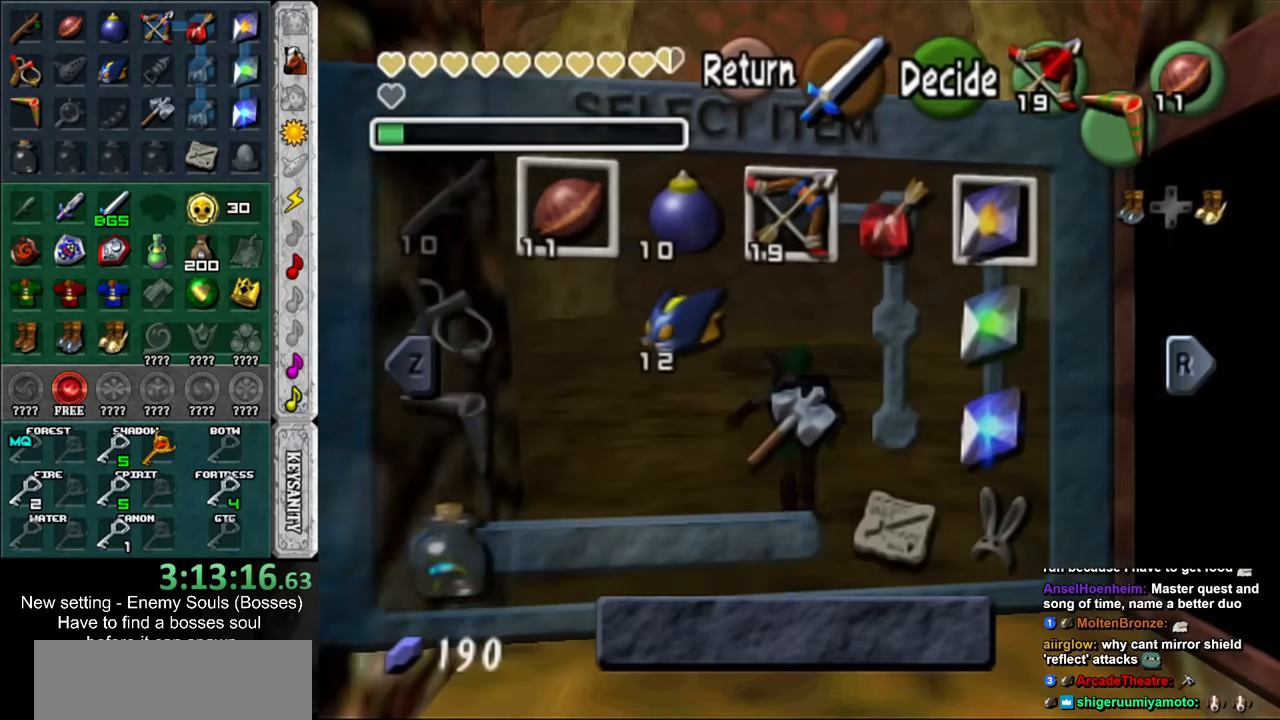
{"buttons": [], "left_stick": "up", "right_stick": "center", "events": [[300, "START", "down"], [400, "START", "up"], [450, "left_stick", "up"]]}
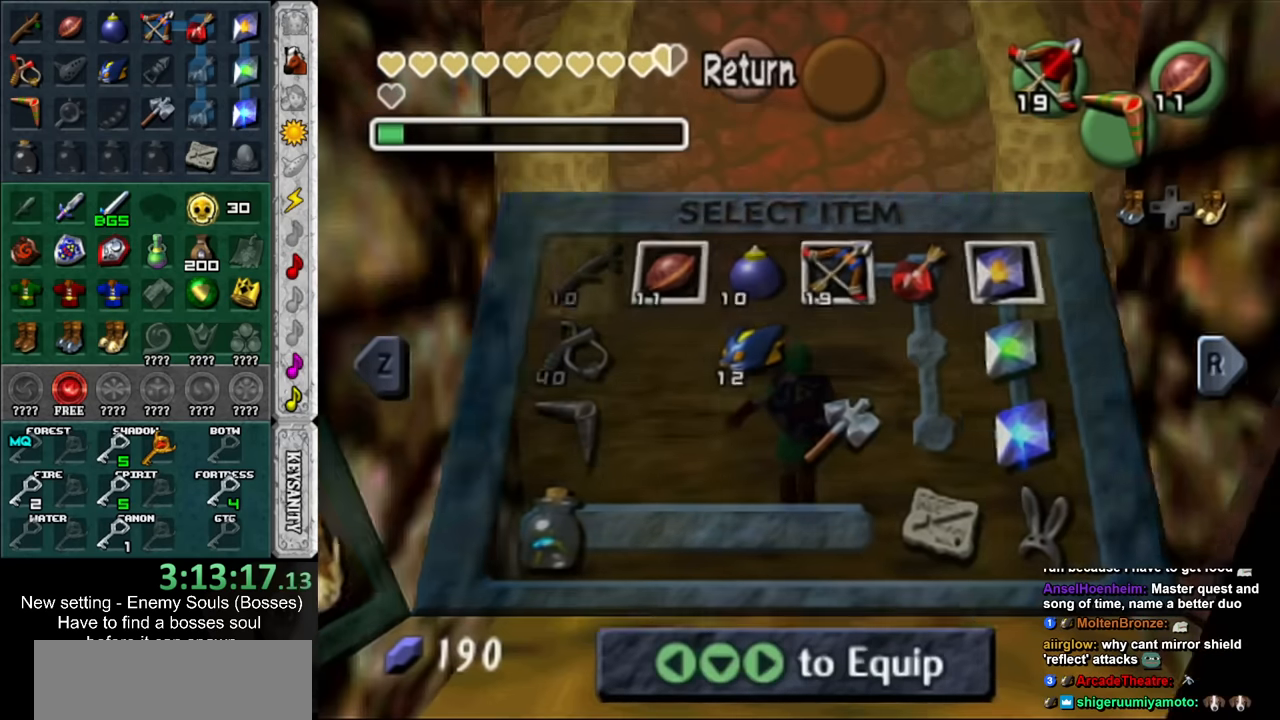
{"buttons": [], "left_stick": "up", "right_stick": "center", "events": []}
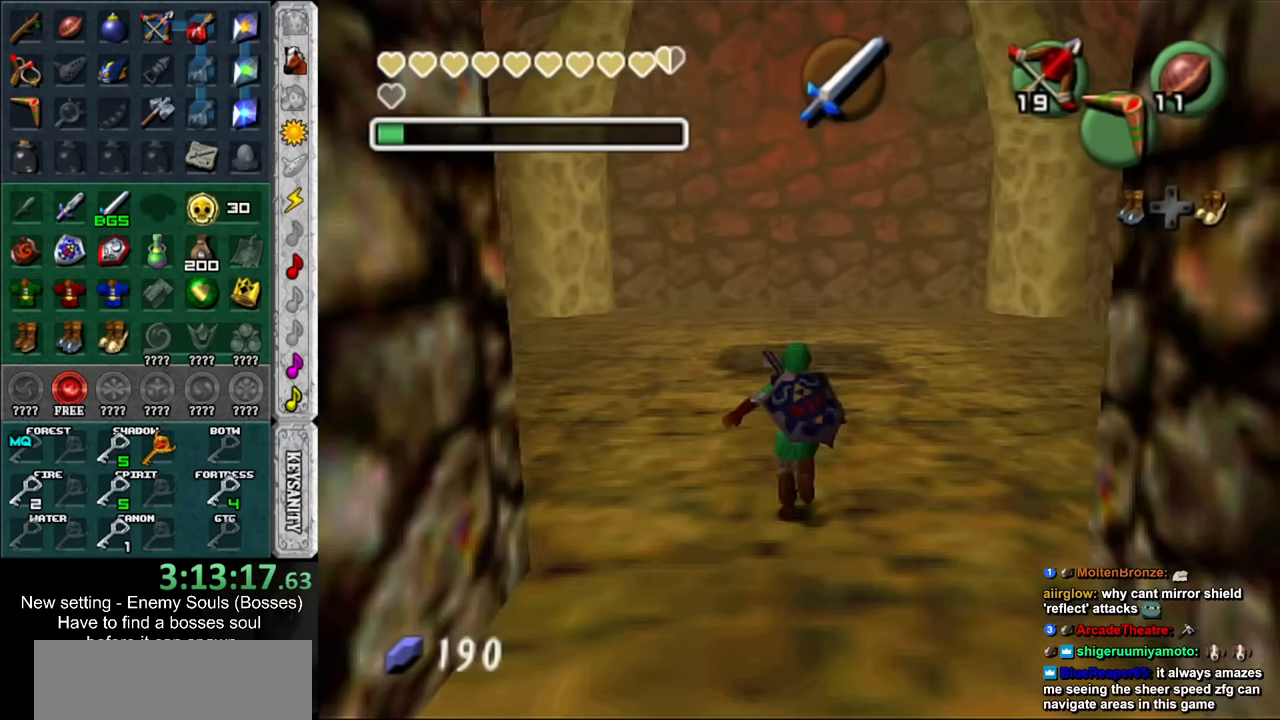
{"buttons": [], "left_stick": "up", "right_stick": "center", "events": []}
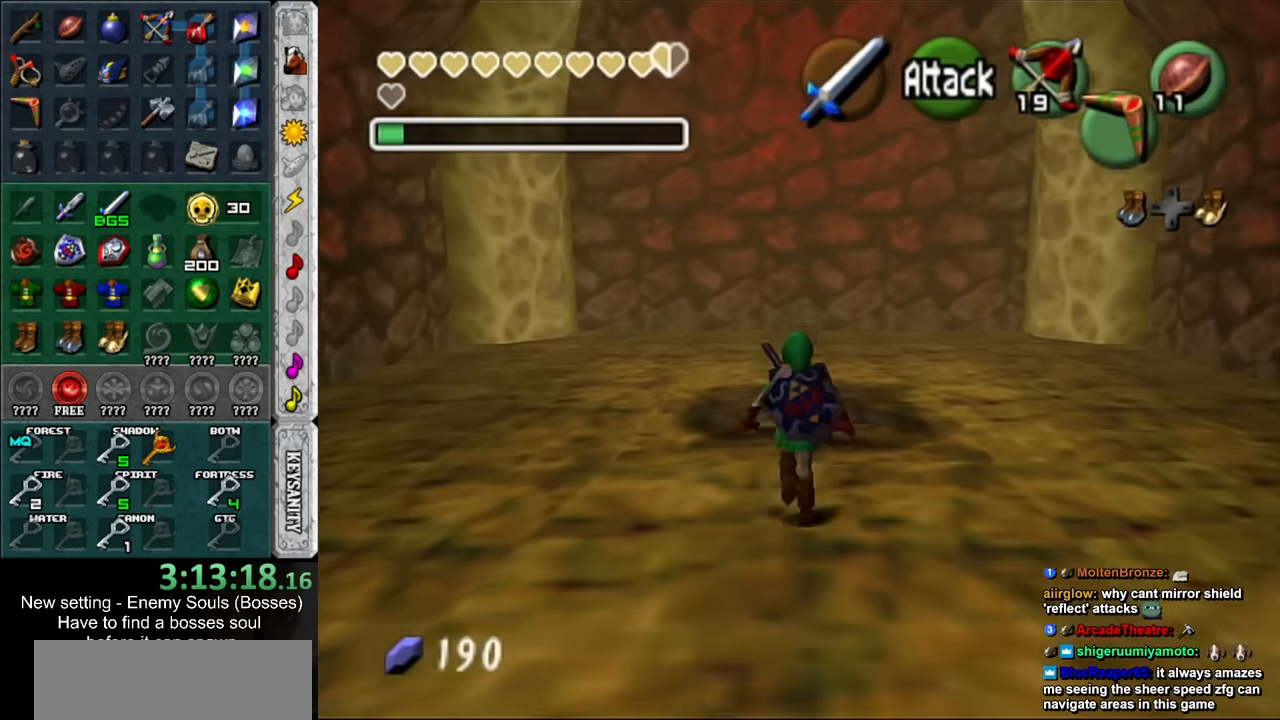
{"buttons": [], "left_stick": "up", "right_stick": "center", "events": []}
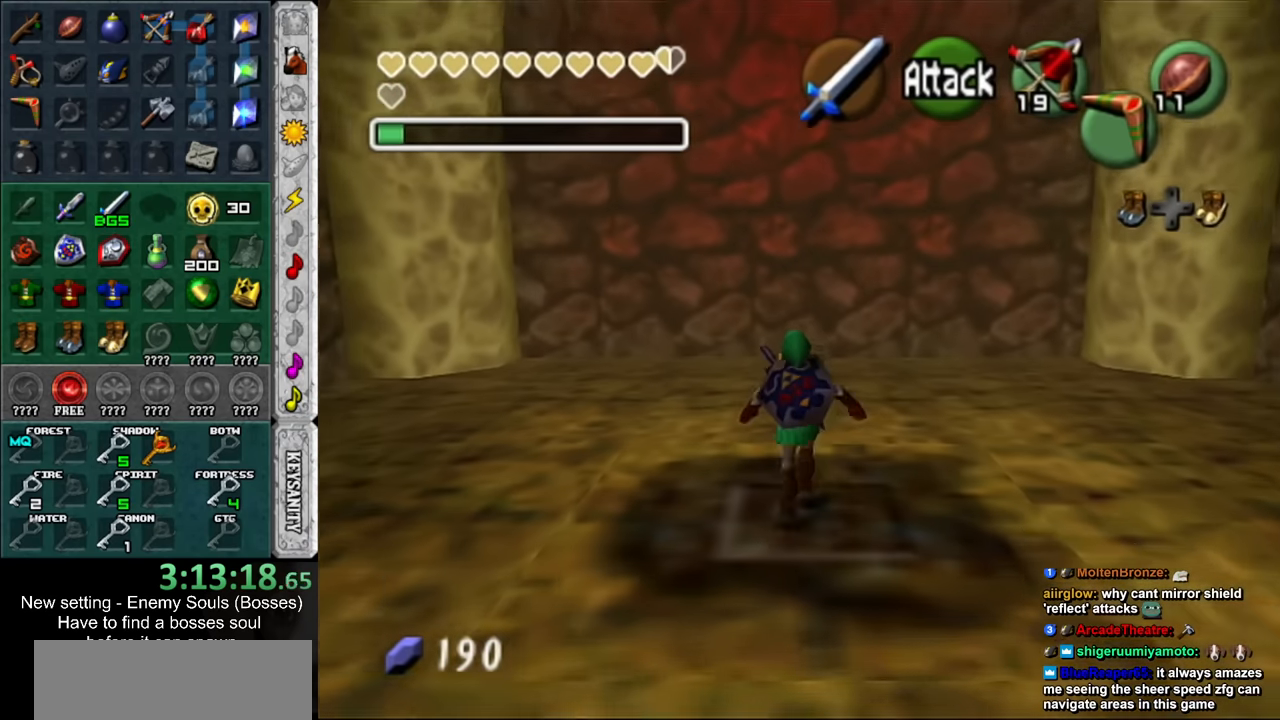
{"buttons": [], "left_stick": "up", "right_stick": "center", "events": []}
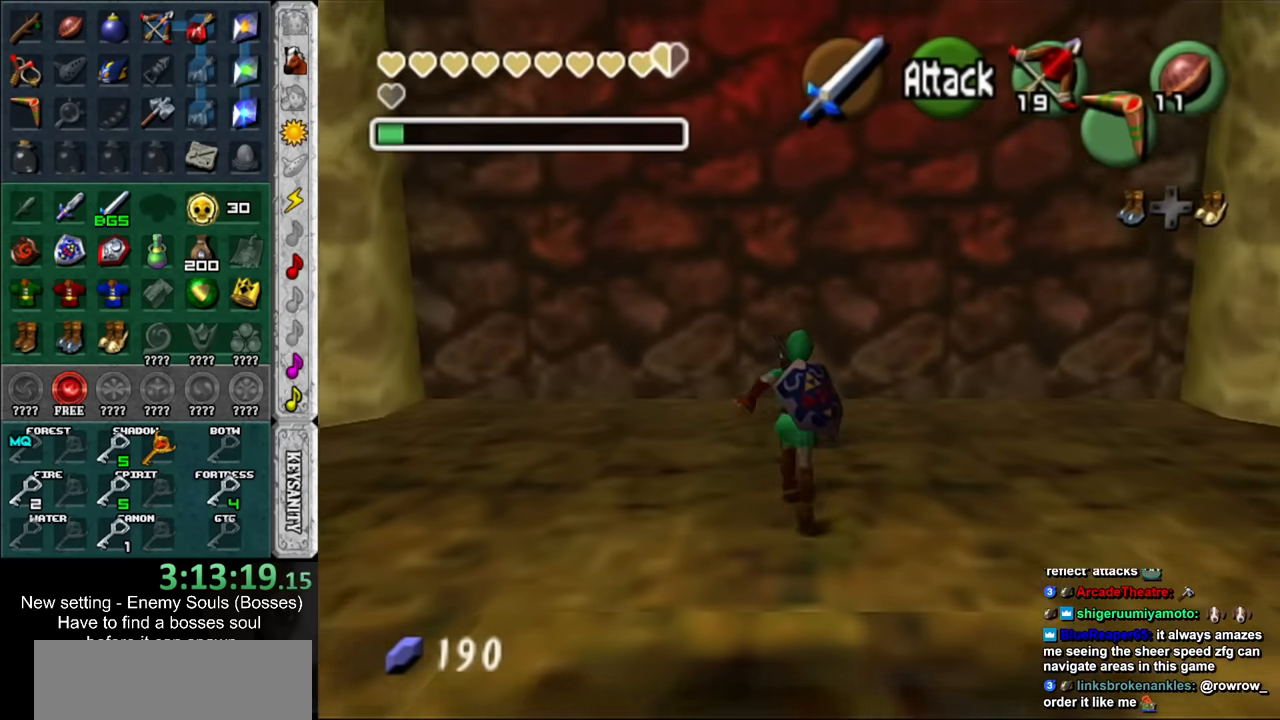
{"buttons": [], "left_stick": "center", "right_stick": "center", "events": [[83, "A", "down"], [83, "left_stick", "center"], [150, "A", "up"], [233, "A", "down"], [267, "A", "up"], [367, "A", "down"], [417, "A", "up"]]}
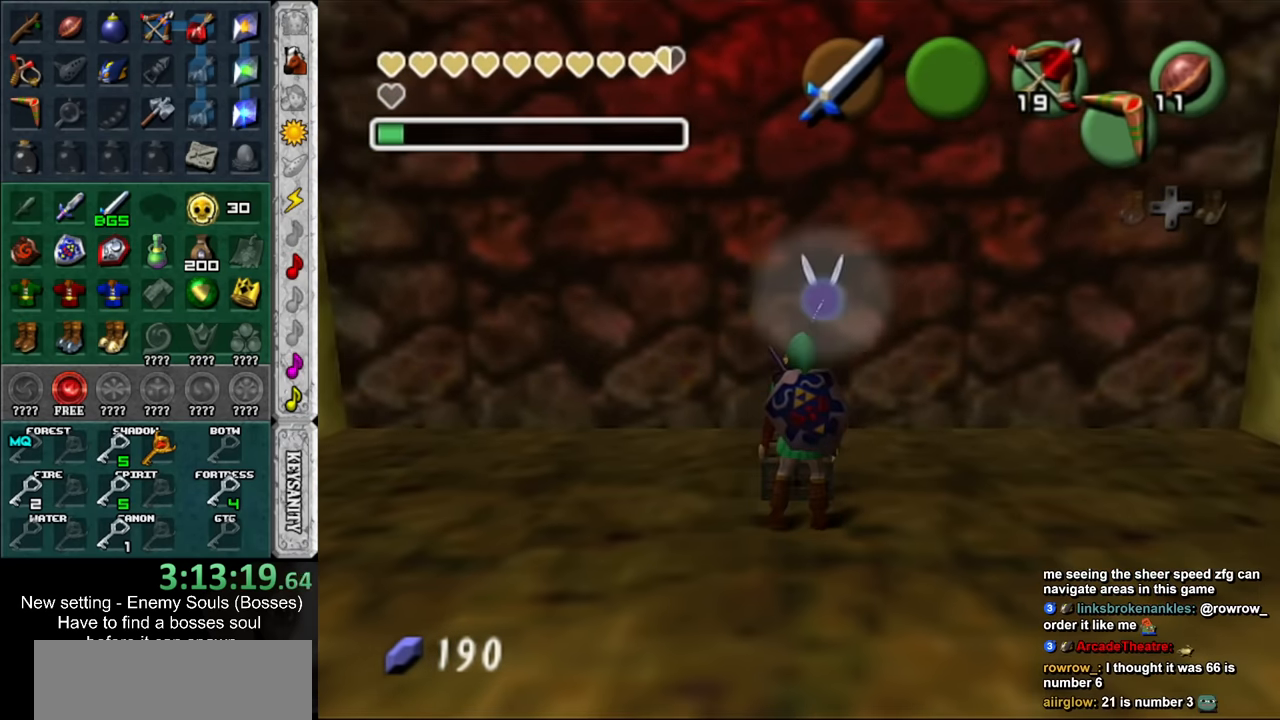
{"buttons": [], "left_stick": "center", "right_stick": "center", "events": [[17, "A", "down"], [50, "A", "up"]]}